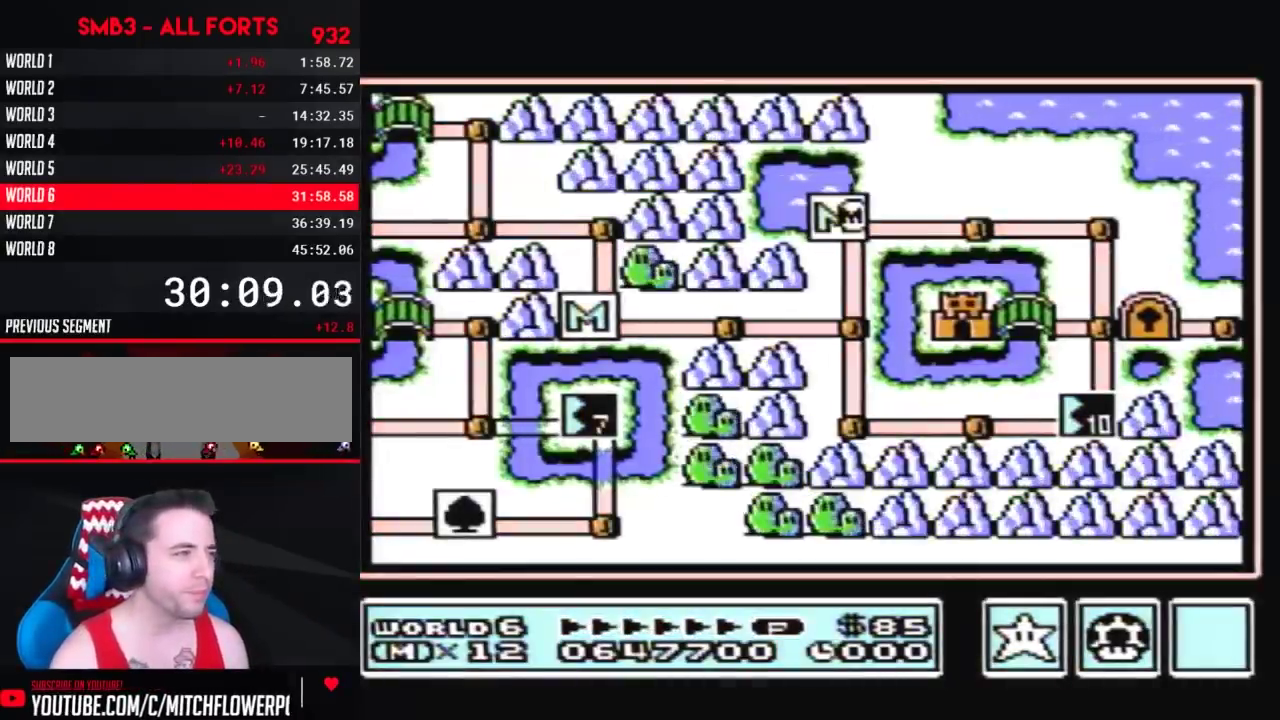
Gameplay with a controller (Nintendo layout); each line is a JSON object with the inputs held at the frame after it. "events" lists button and stick changes between this image and that frame as [ms after this image, input, new state], when the widget could be followed in between. Not read: L3 R3.
{"buttons": ["DPAD_RIGHT"], "events": [[183, "DPAD_RIGHT", "down"]]}
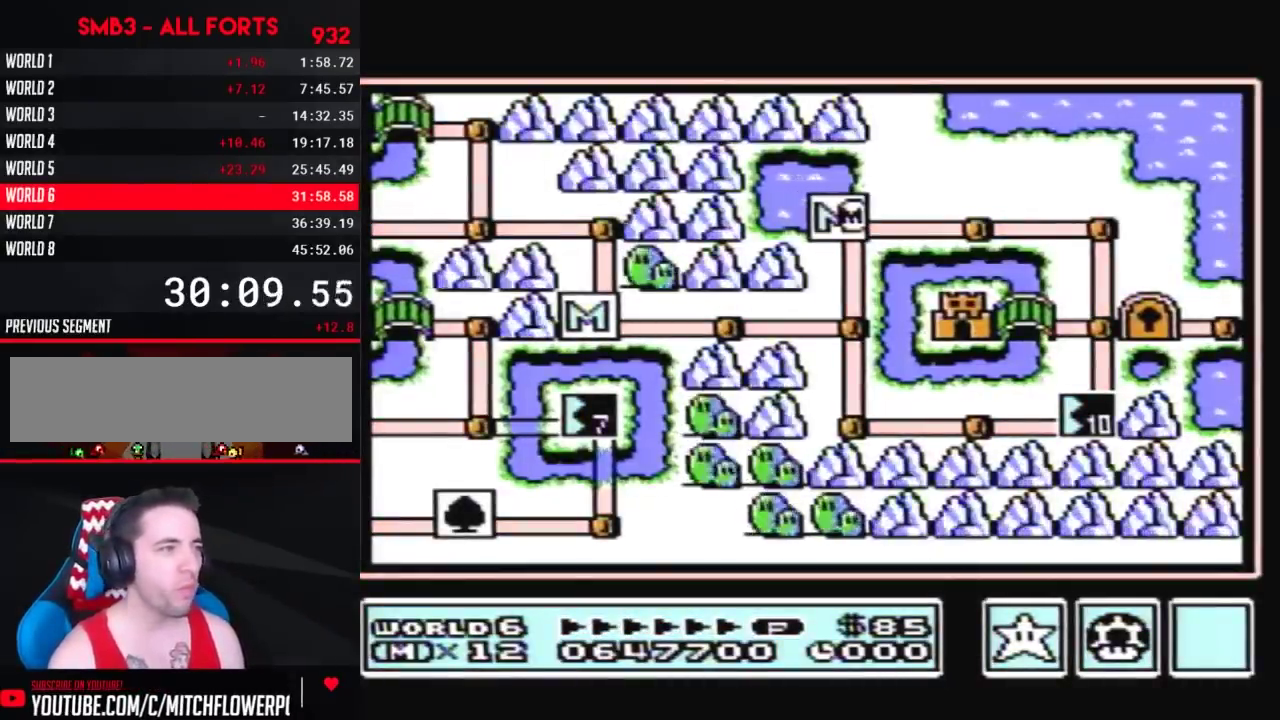
{"buttons": ["DPAD_RIGHT"], "events": [[433, "DPAD_RIGHT", "up"], [500, "DPAD_RIGHT", "down"]]}
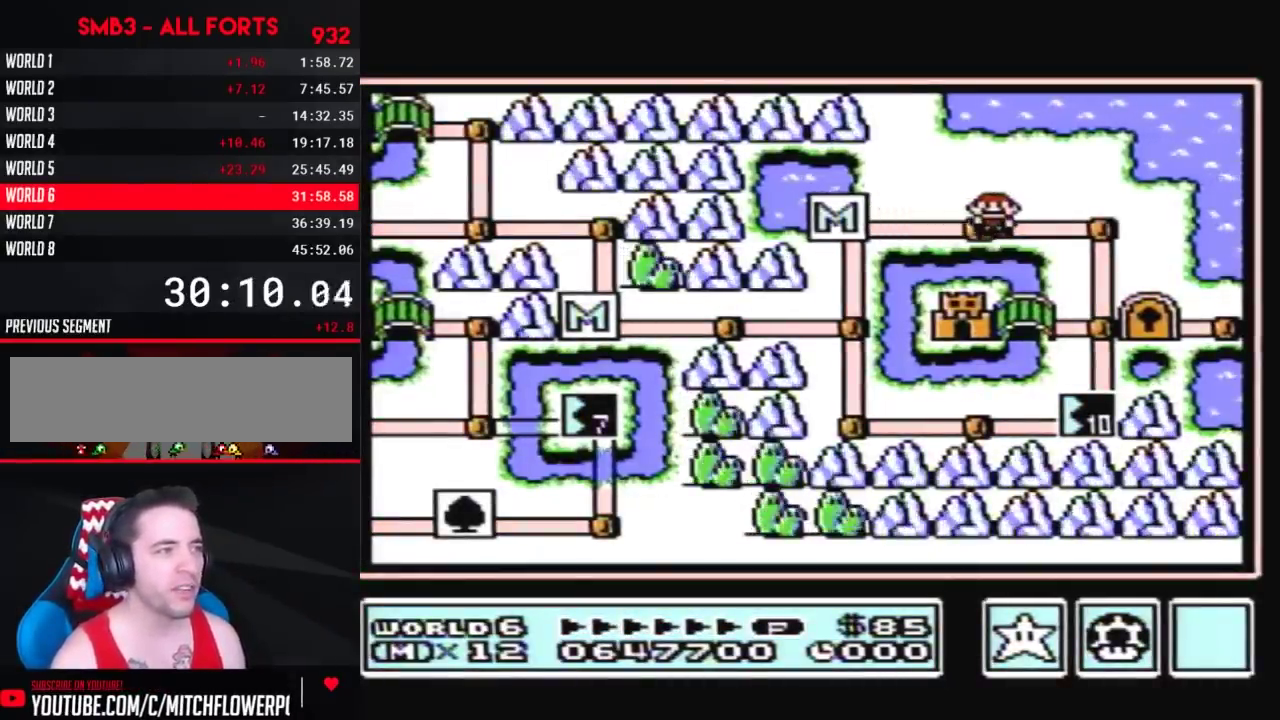
{"buttons": [], "events": [[183, "DPAD_RIGHT", "up"], [283, "DPAD_DOWN", "down"], [500, "DPAD_DOWN", "up"]]}
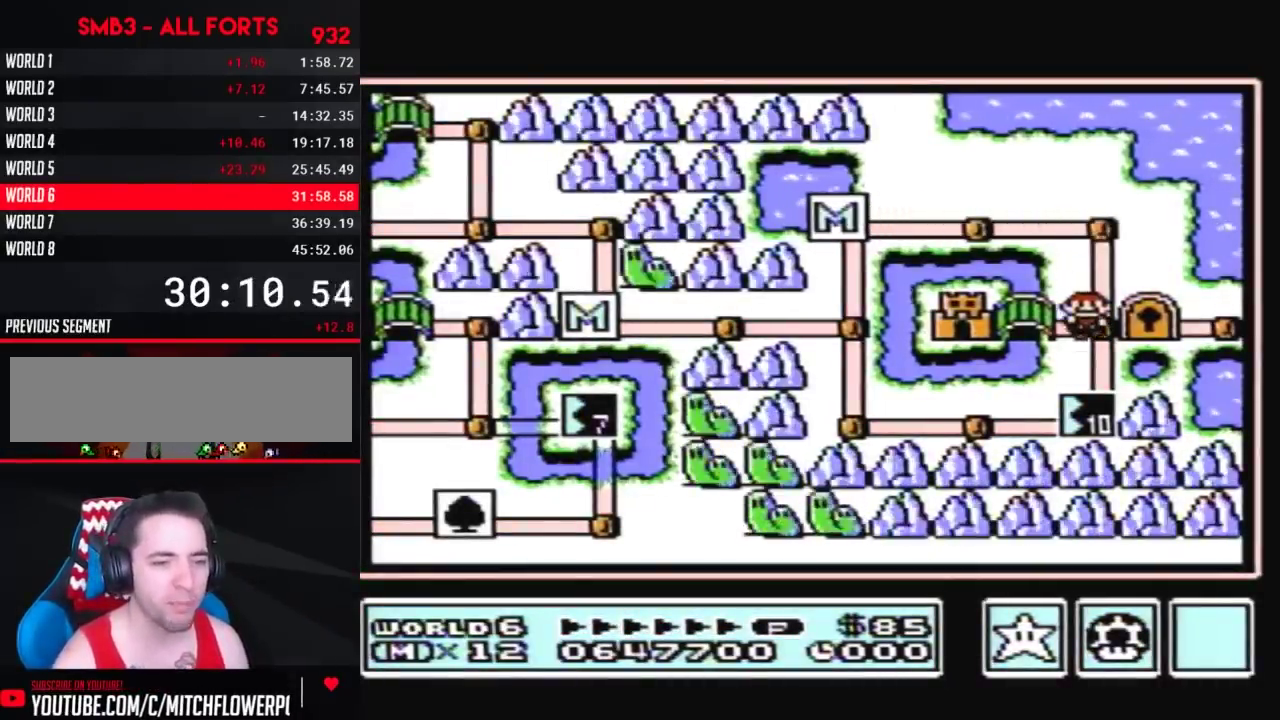
{"buttons": ["DPAD_LEFT"], "events": [[83, "DPAD_LEFT", "down"]]}
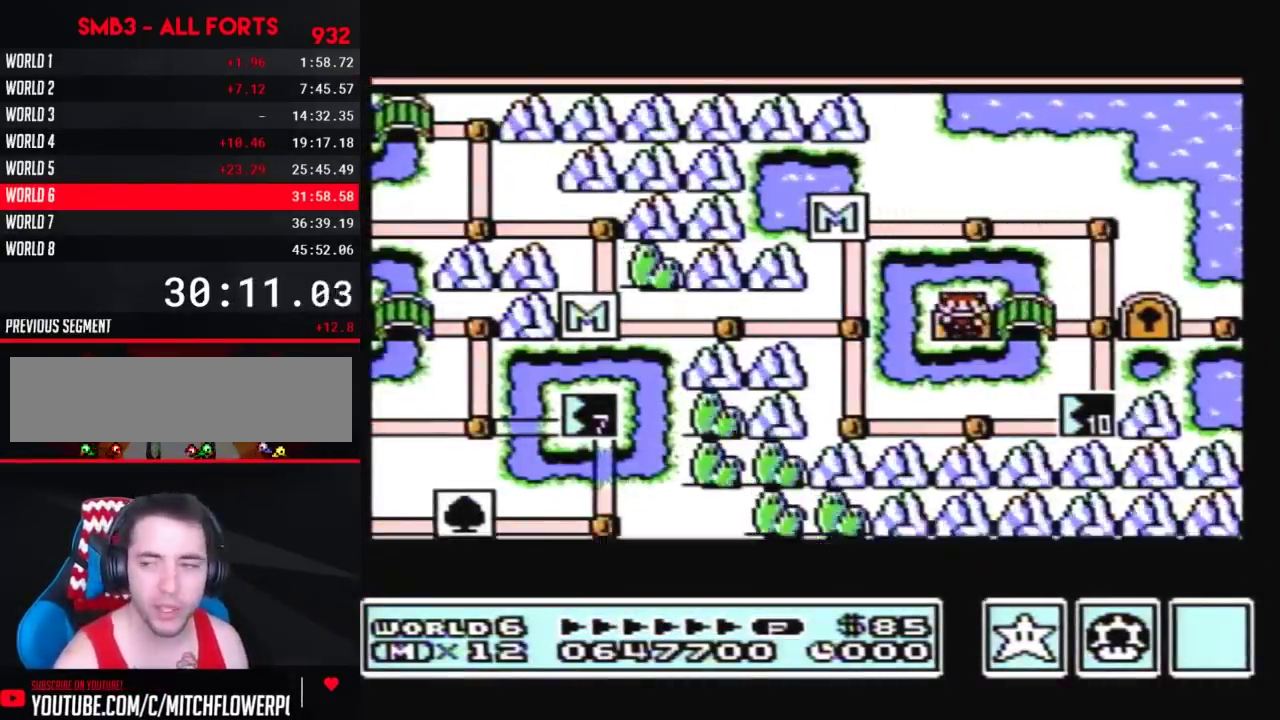
{"buttons": ["DPAD_LEFT"], "events": []}
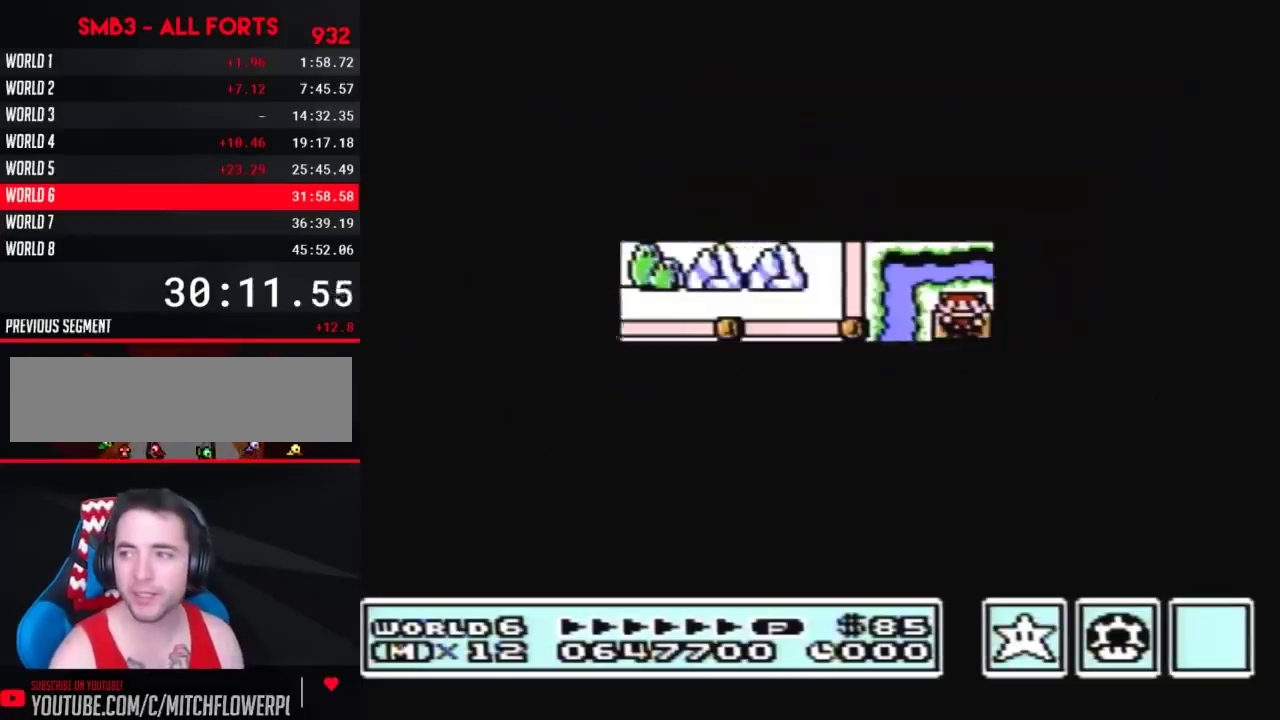
{"buttons": ["DPAD_LEFT"], "events": []}
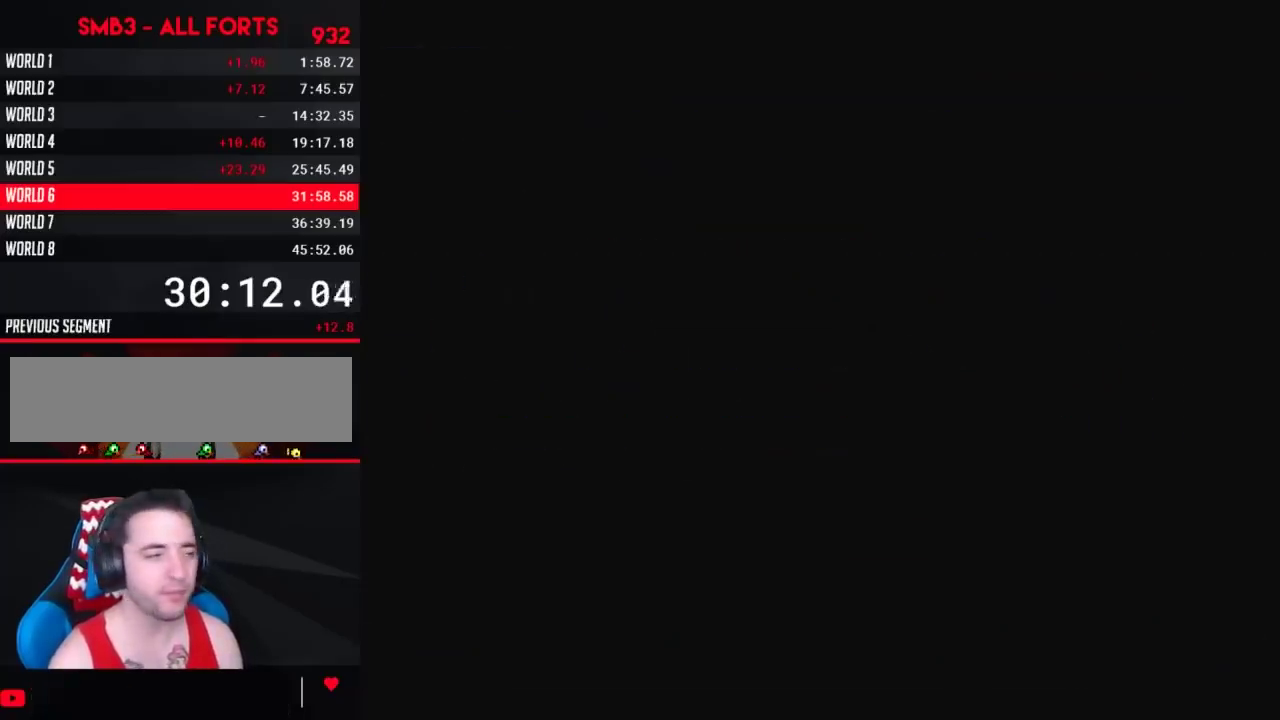
{"buttons": ["B", "DPAD_RIGHT"], "events": [[33, "DPAD_LEFT", "up"], [83, "B", "down"], [83, "DPAD_RIGHT", "down"]]}
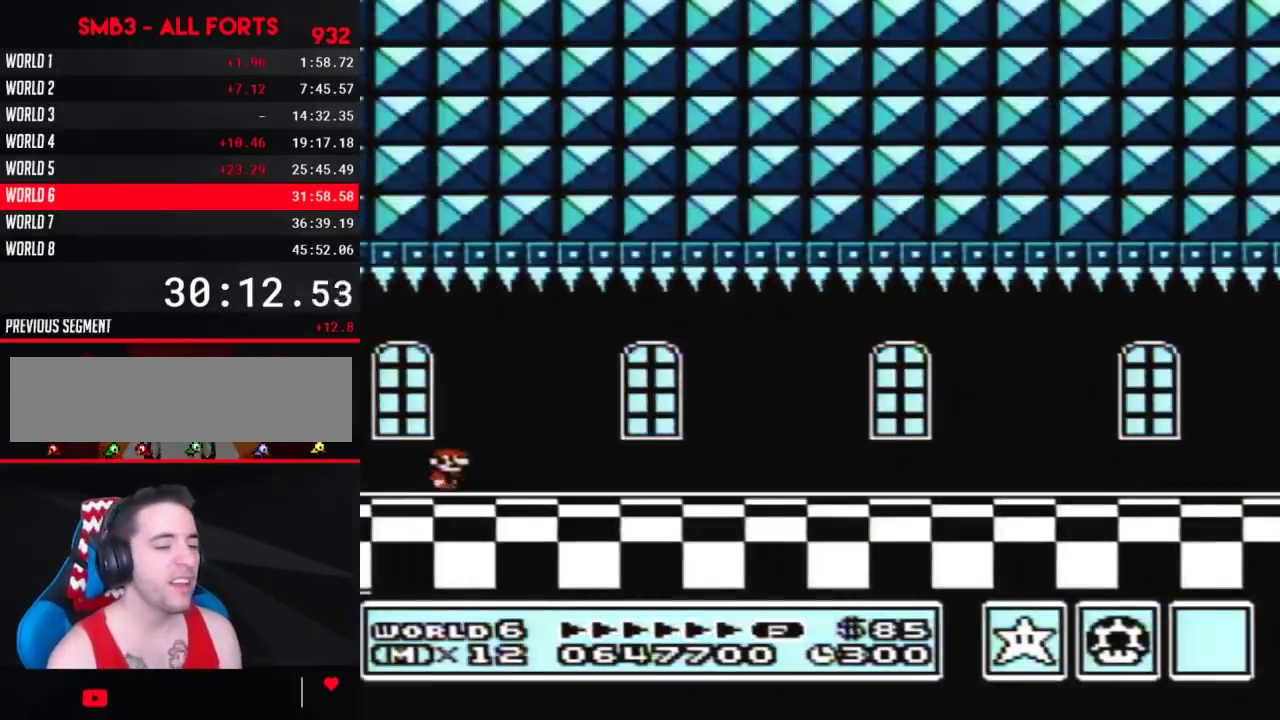
{"buttons": ["B", "DPAD_RIGHT"], "events": []}
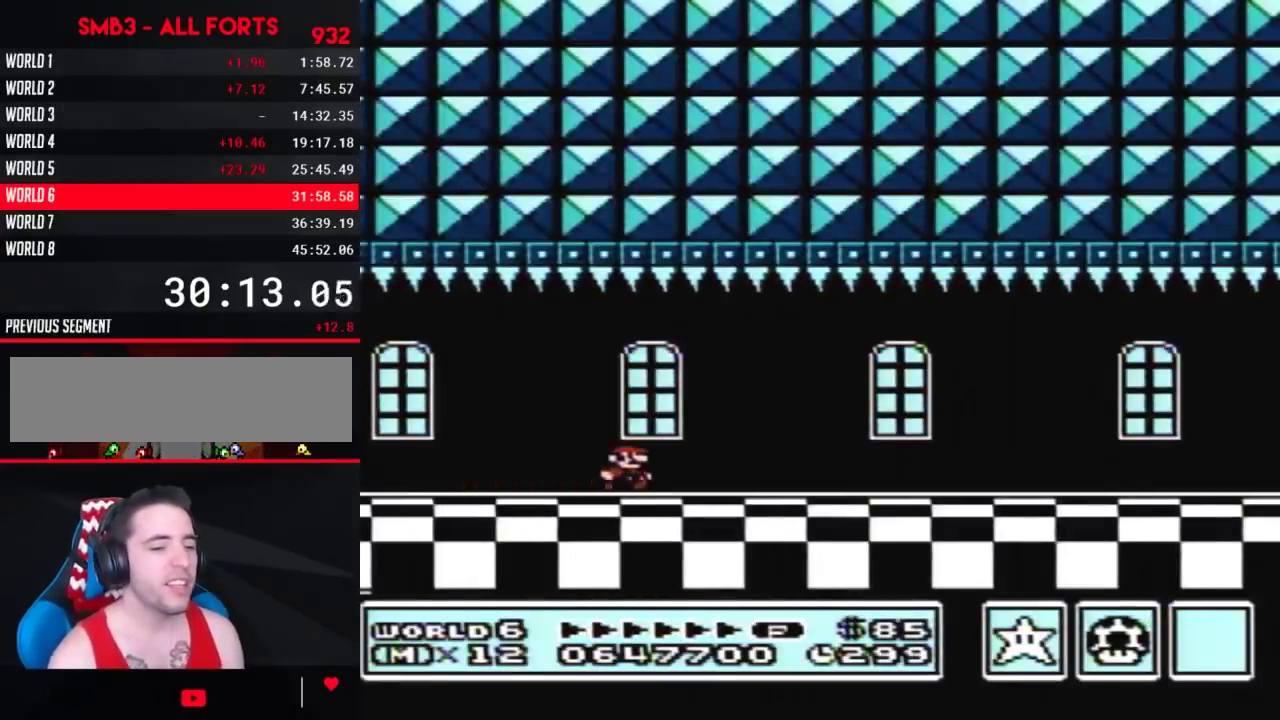
{"buttons": ["B", "DPAD_RIGHT"], "events": []}
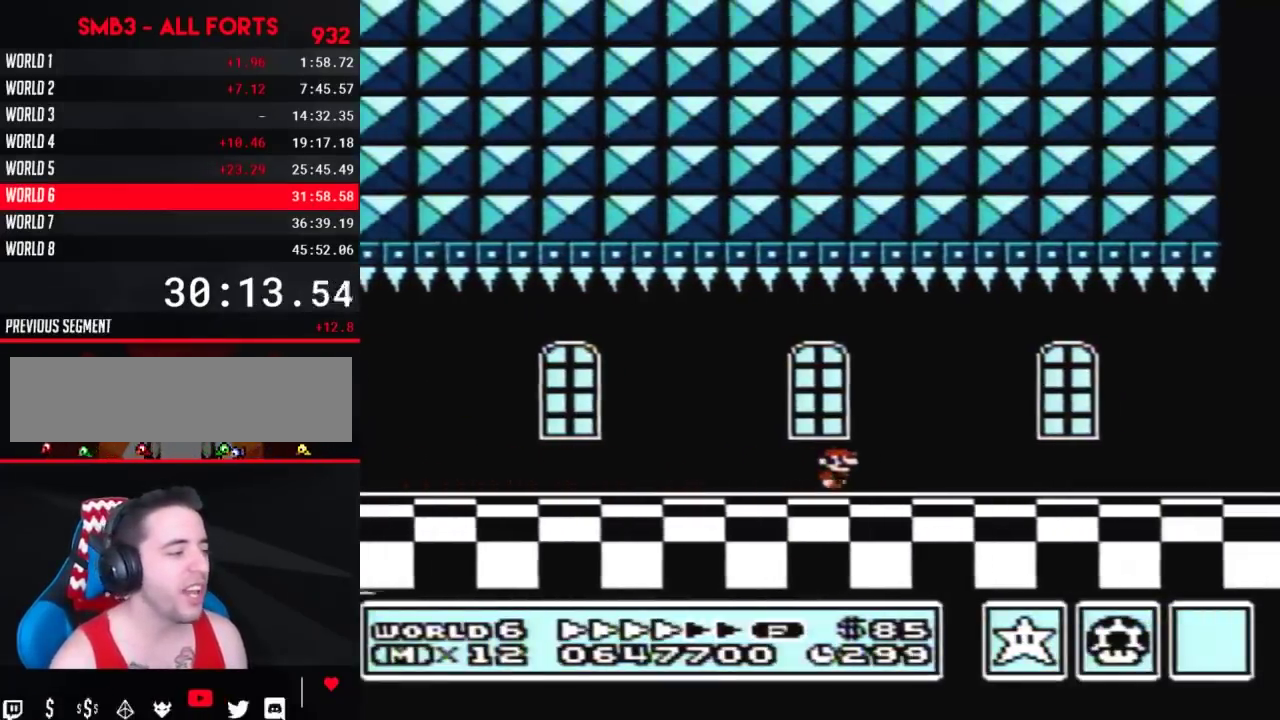
{"buttons": ["B", "DPAD_RIGHT"], "events": []}
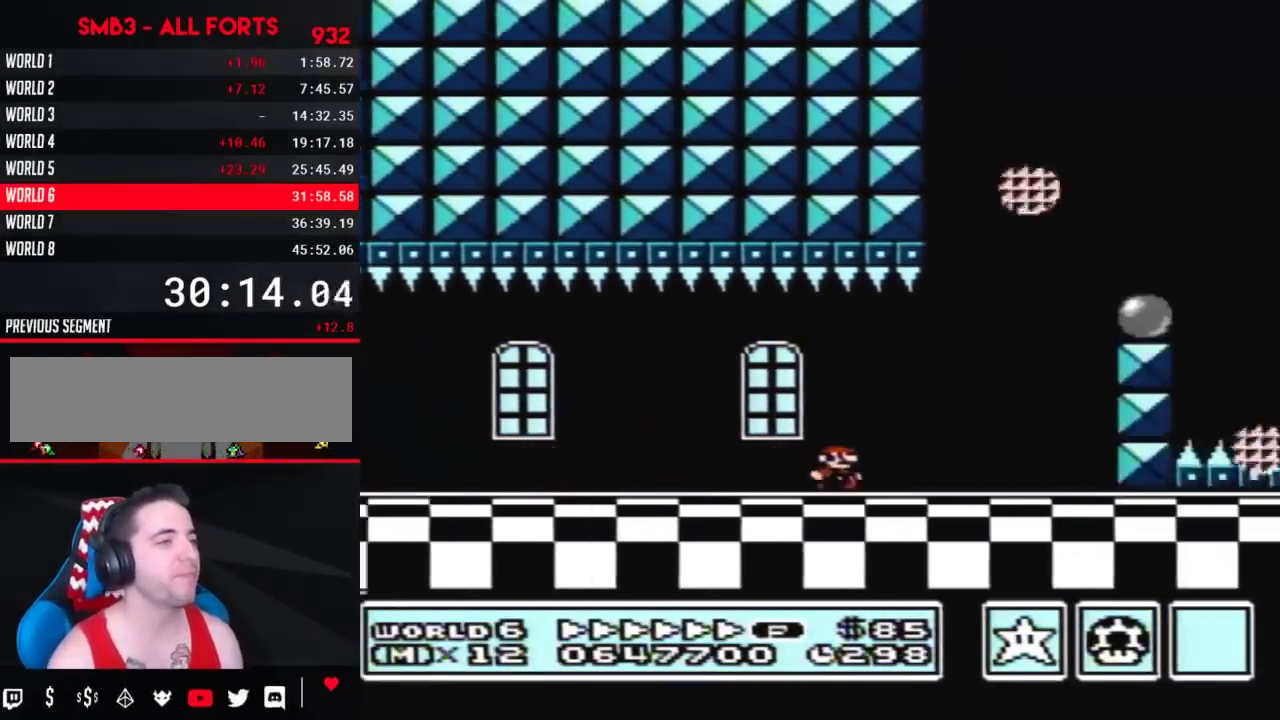
{"buttons": ["B", "DPAD_RIGHT"], "events": [[83, "A", "down"], [83, "DPAD_LEFT", "down"], [83, "DPAD_RIGHT", "up"], [317, "DPAD_LEFT", "up"], [317, "DPAD_RIGHT", "down"], [400, "A", "up"]]}
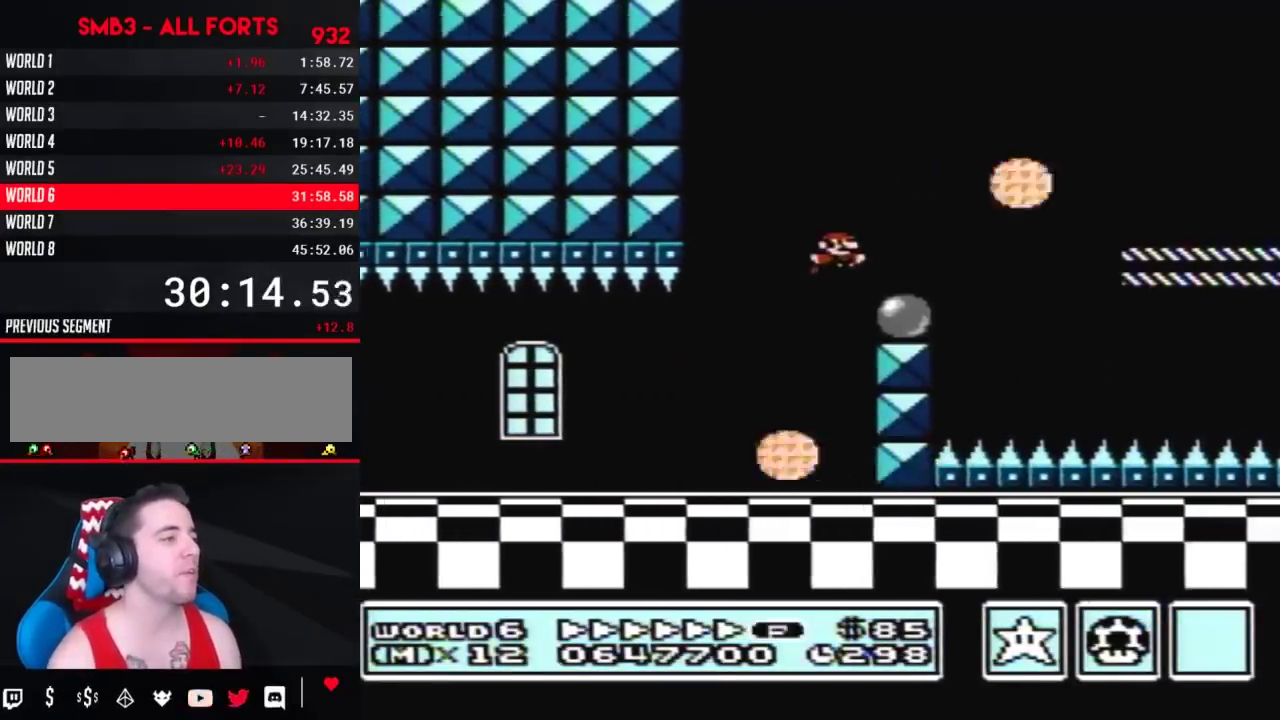
{"buttons": ["B", "DPAD_RIGHT"], "events": [[67, "DPAD_RIGHT", "up"], [150, "DPAD_RIGHT", "down"], [217, "A", "down"], [317, "A", "up"]]}
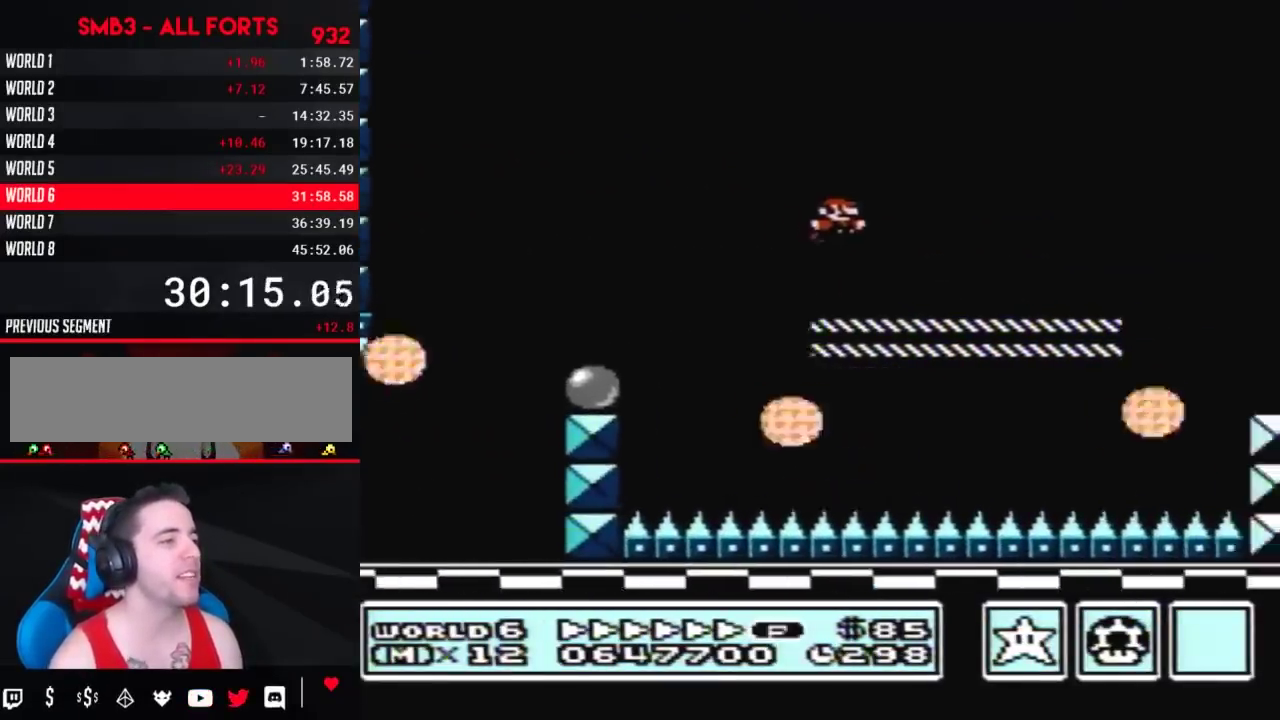
{"buttons": ["B", "DPAD_RIGHT"], "events": [[283, "A", "down"], [500, "A", "up"]]}
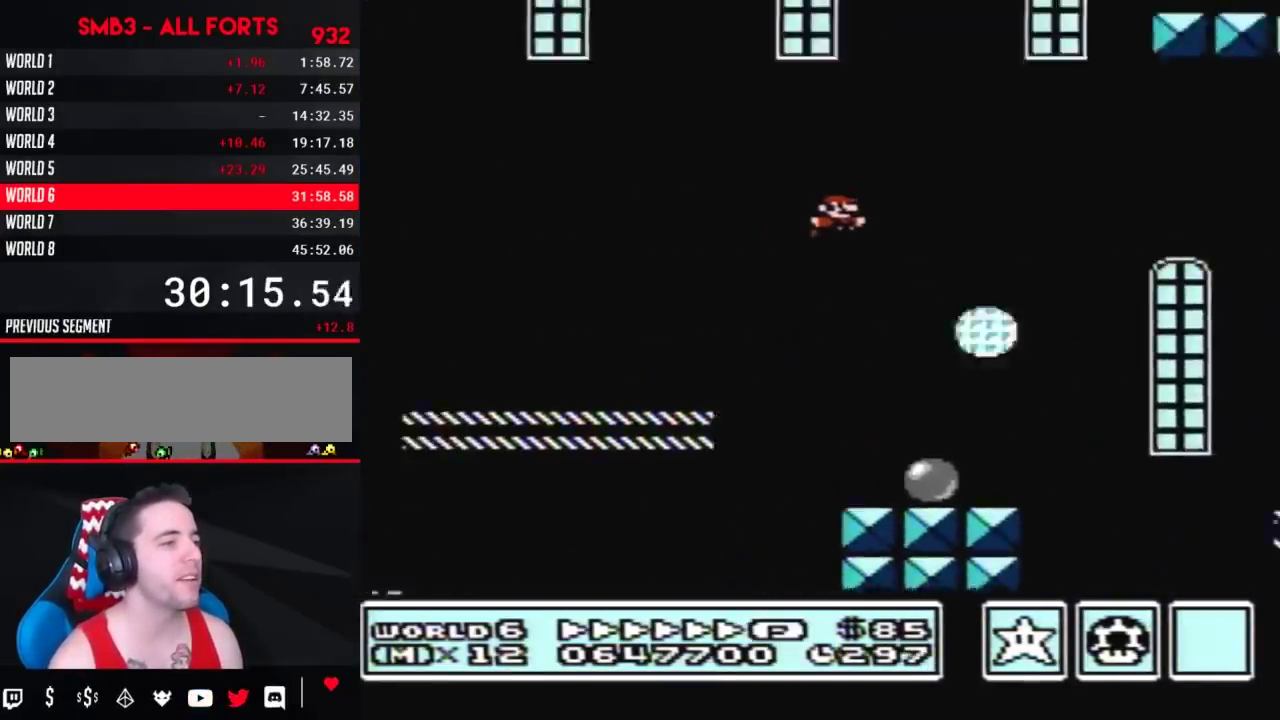
{"buttons": ["B", "DPAD_RIGHT"], "events": []}
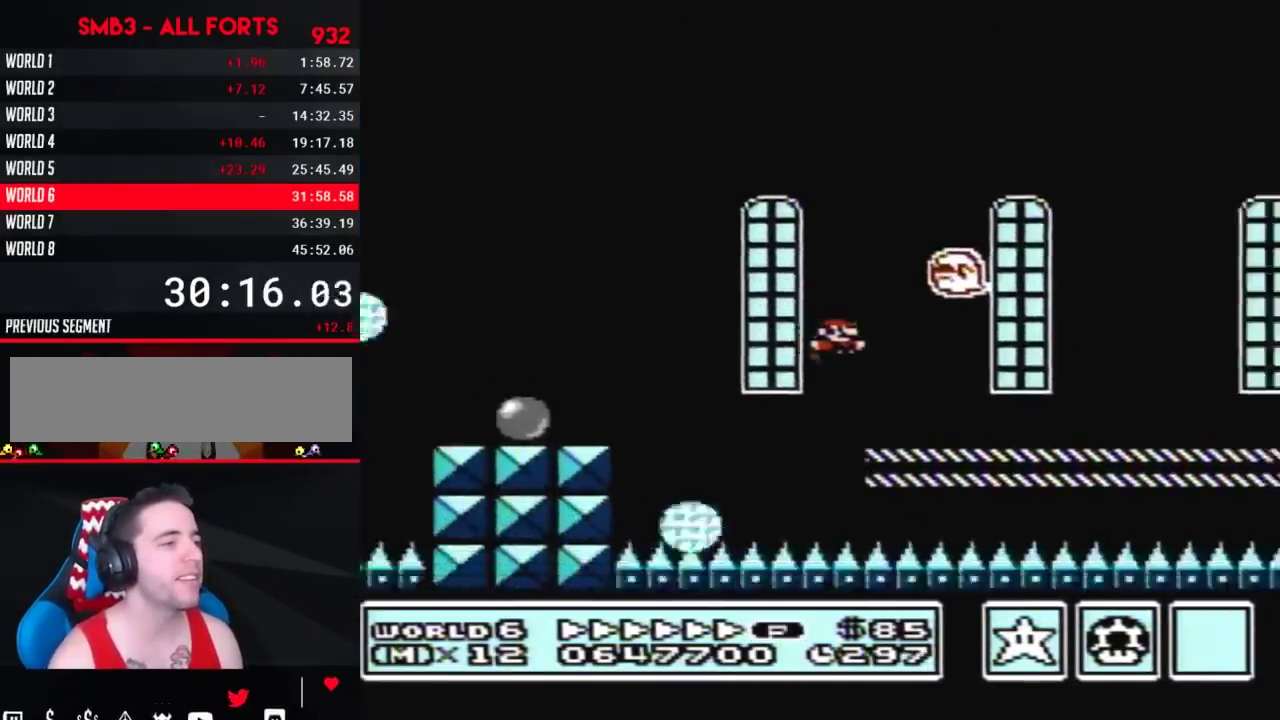
{"buttons": ["B", "DPAD_RIGHT"], "events": [[183, "A", "down"], [250, "A", "up"]]}
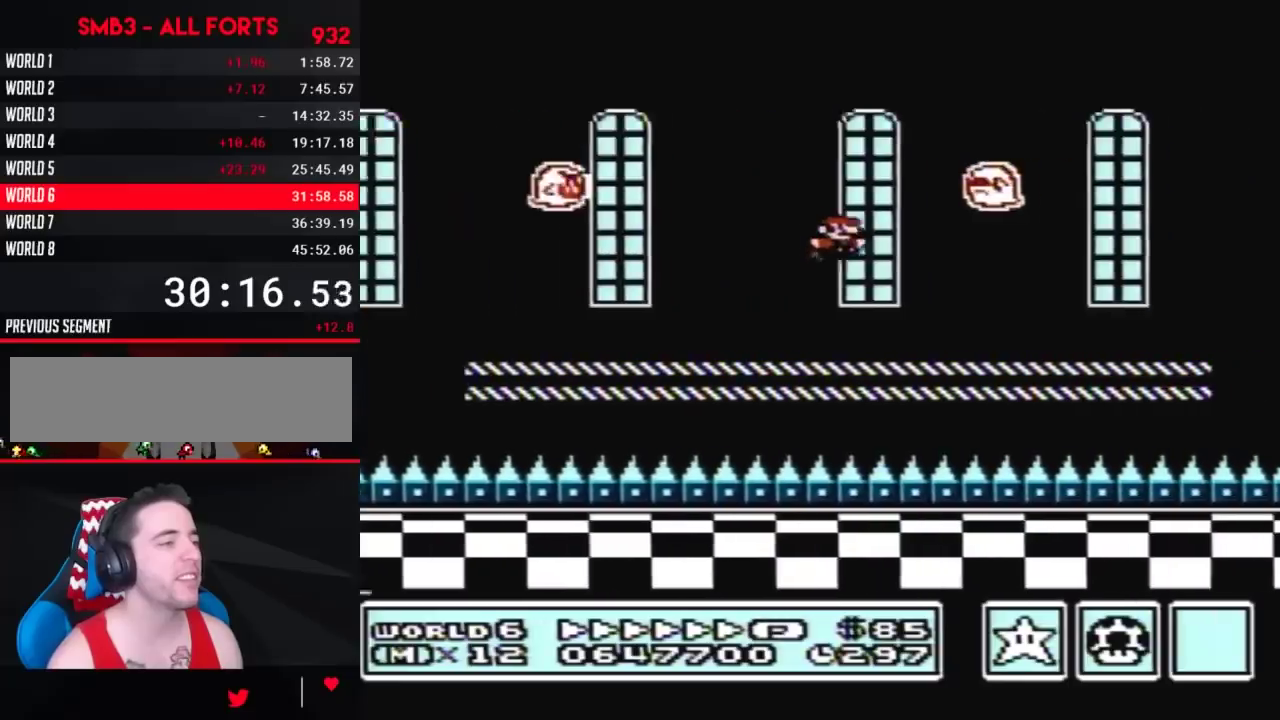
{"buttons": ["A", "B", "DPAD_RIGHT"], "events": [[250, "A", "down"]]}
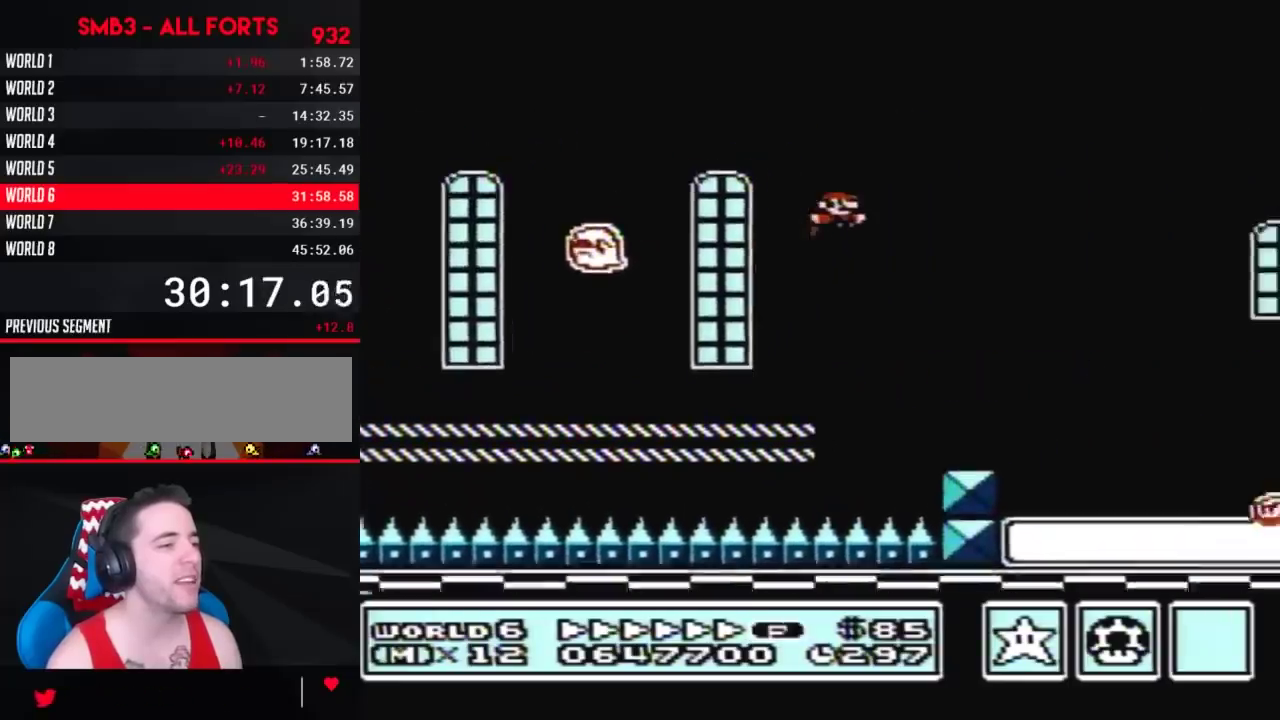
{"buttons": ["B", "DPAD_RIGHT"], "events": [[333, "A", "up"]]}
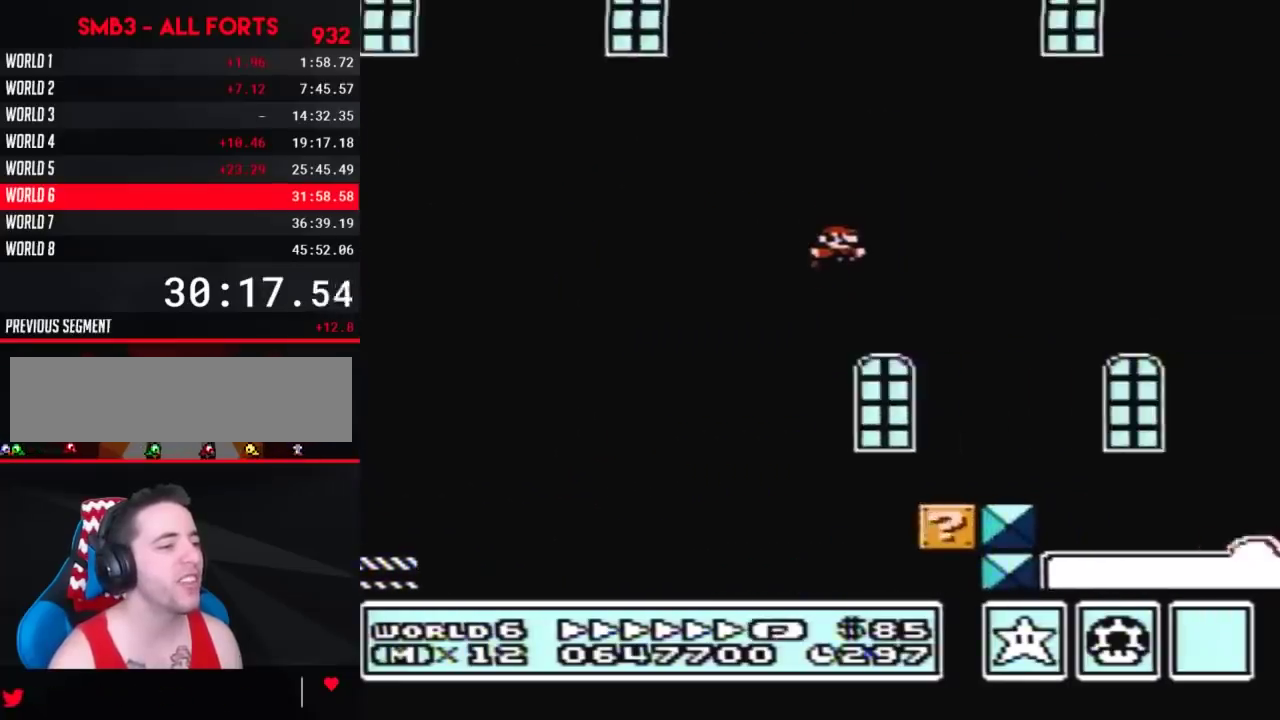
{"buttons": ["B", "DPAD_RIGHT"], "events": []}
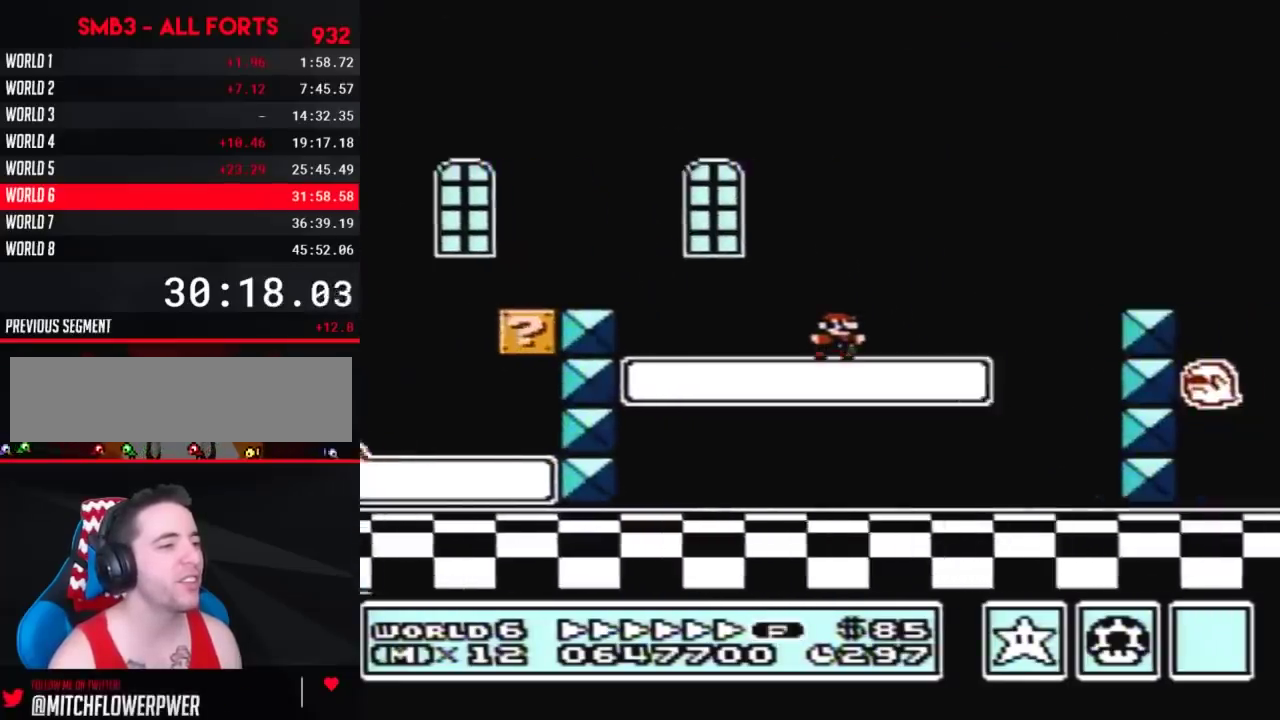
{"buttons": ["B", "DPAD_RIGHT"], "events": [[133, "A", "down"], [400, "A", "up"]]}
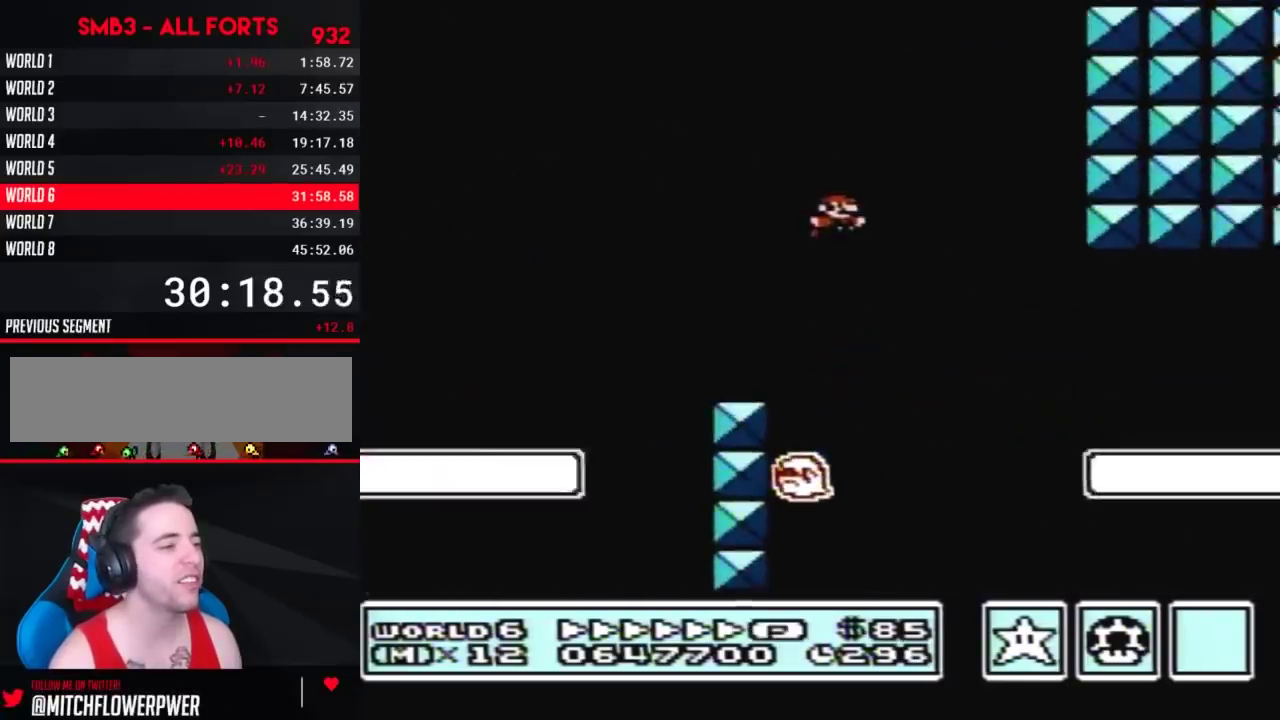
{"buttons": ["B", "DPAD_RIGHT"], "events": []}
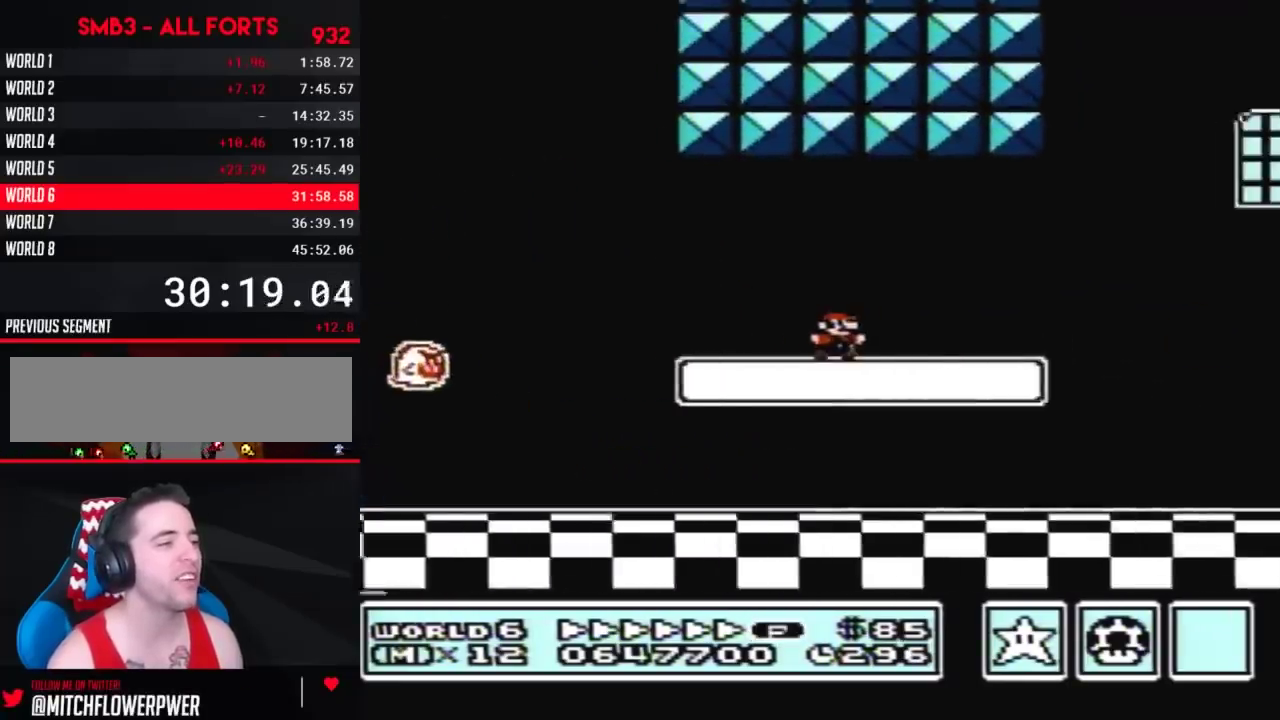
{"buttons": ["A", "B", "DPAD_RIGHT"], "events": [[250, "A", "down"]]}
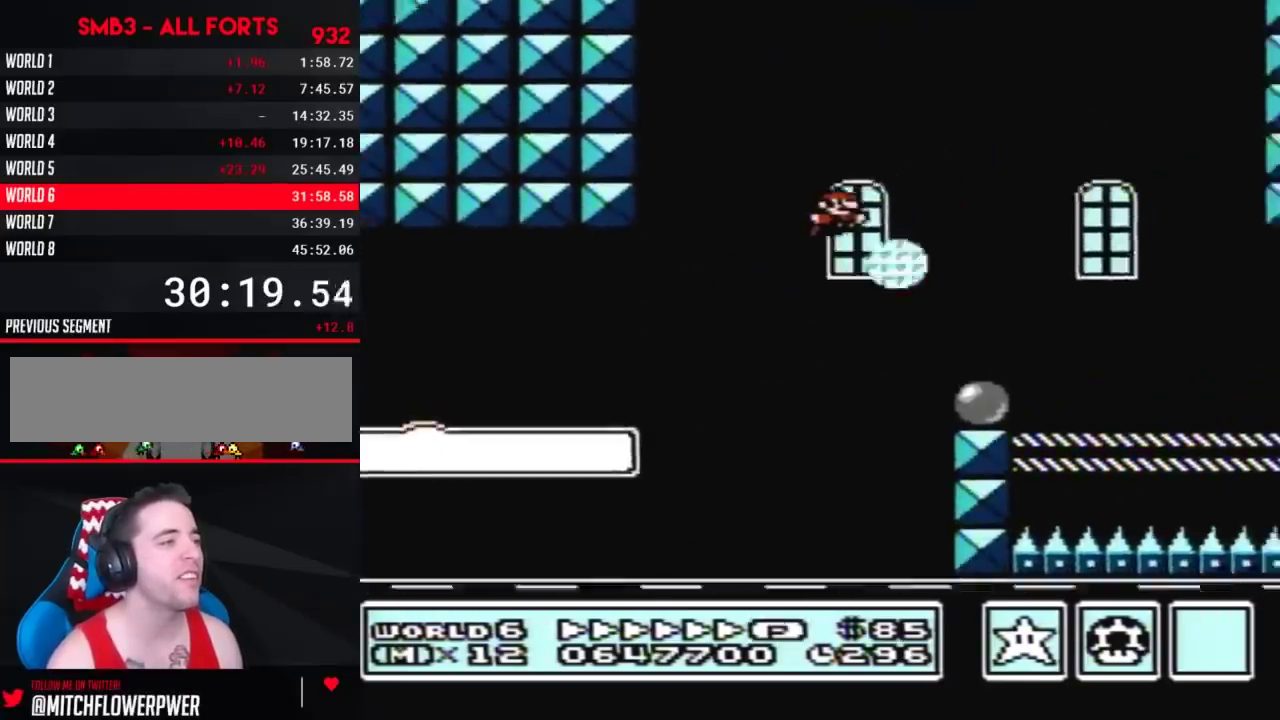
{"buttons": ["B", "DPAD_RIGHT"], "events": [[83, "A", "up"]]}